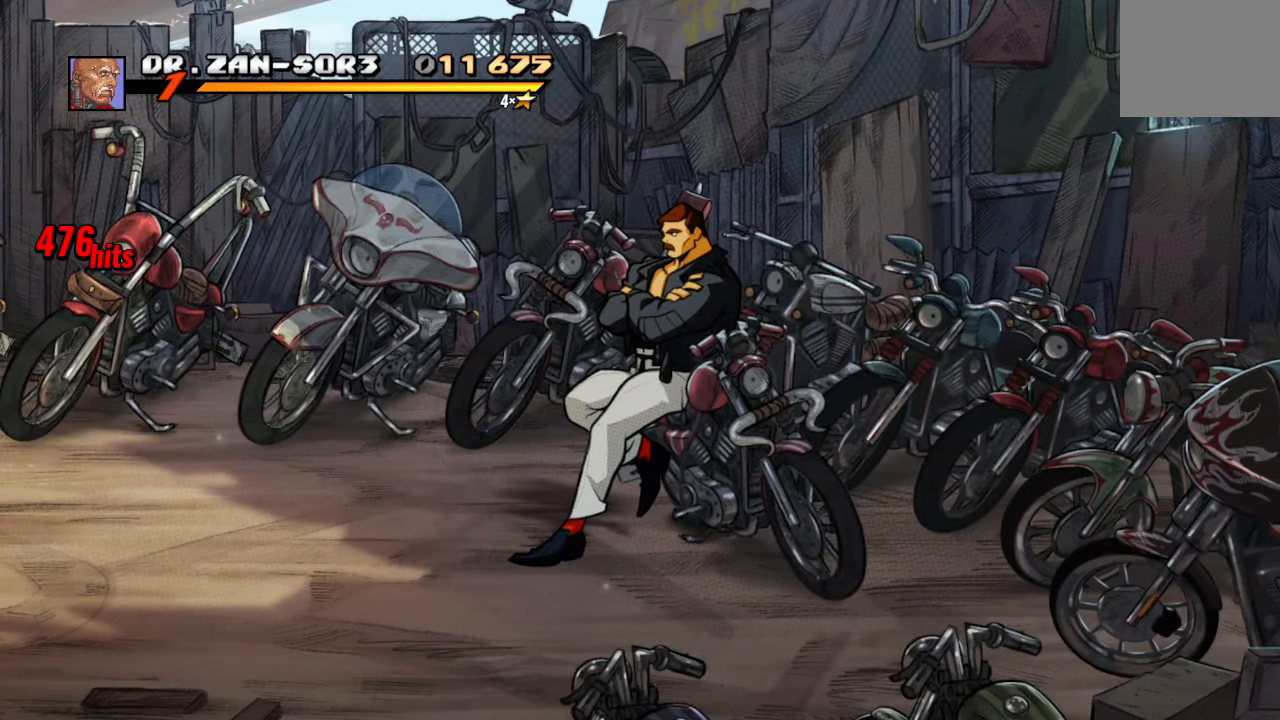
Gameplay with a controller (PlayStation layout); each line is a JSON object with the inputs held at the frame after it. "events" lists button and stick changes between this image and that frame as [ms after this image, input, new state], when the widget could be followed in between. Not read: L3 R3.
{"buttons": ["DPAD_LEFT"], "left_stick": "center", "right_stick": "center", "events": [[483, "DPAD_LEFT", "down"]]}
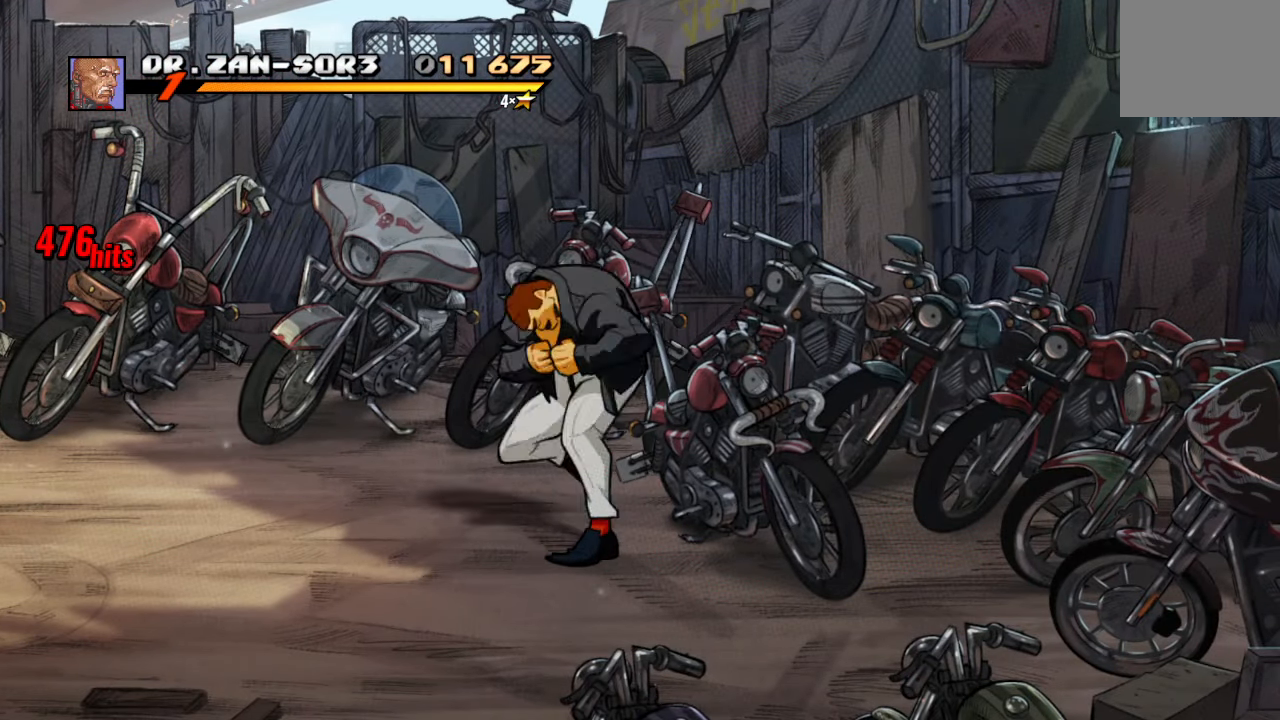
{"buttons": ["DPAD_LEFT"], "left_stick": "center", "right_stick": "center", "events": [[83, "DPAD_LEFT", "up"], [200, "DPAD_LEFT", "down"], [350, "DPAD_LEFT", "up"], [400, "DPAD_LEFT", "down"]]}
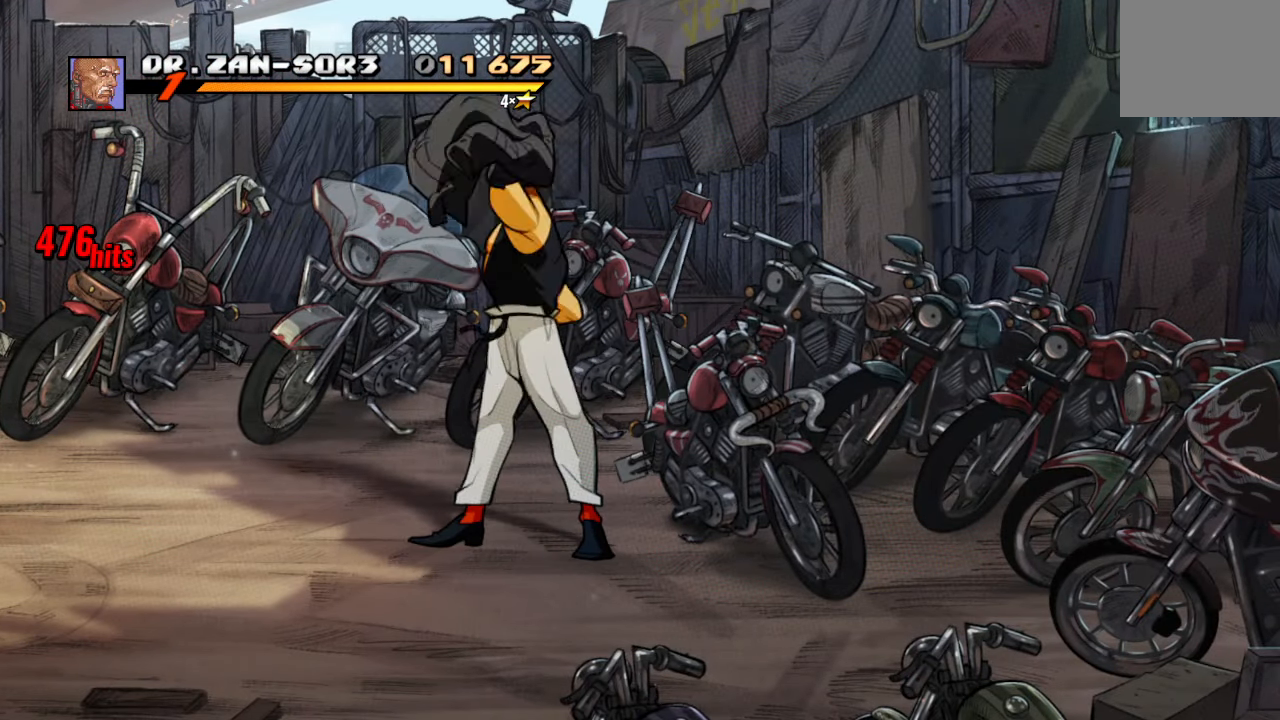
{"buttons": [], "left_stick": "center", "right_stick": "center", "events": [[33, "DPAD_LEFT", "up"]]}
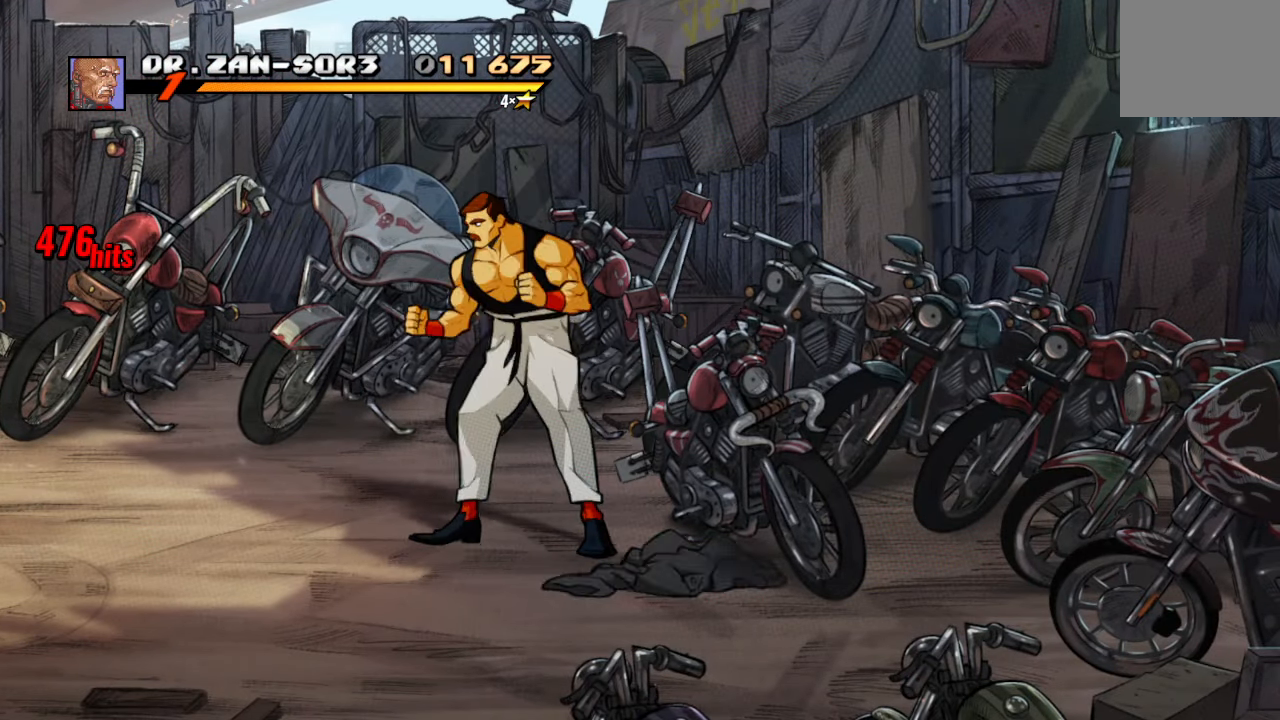
{"buttons": ["DPAD_LEFT"], "left_stick": "center", "right_stick": "center", "events": [[433, "DPAD_LEFT", "down"]]}
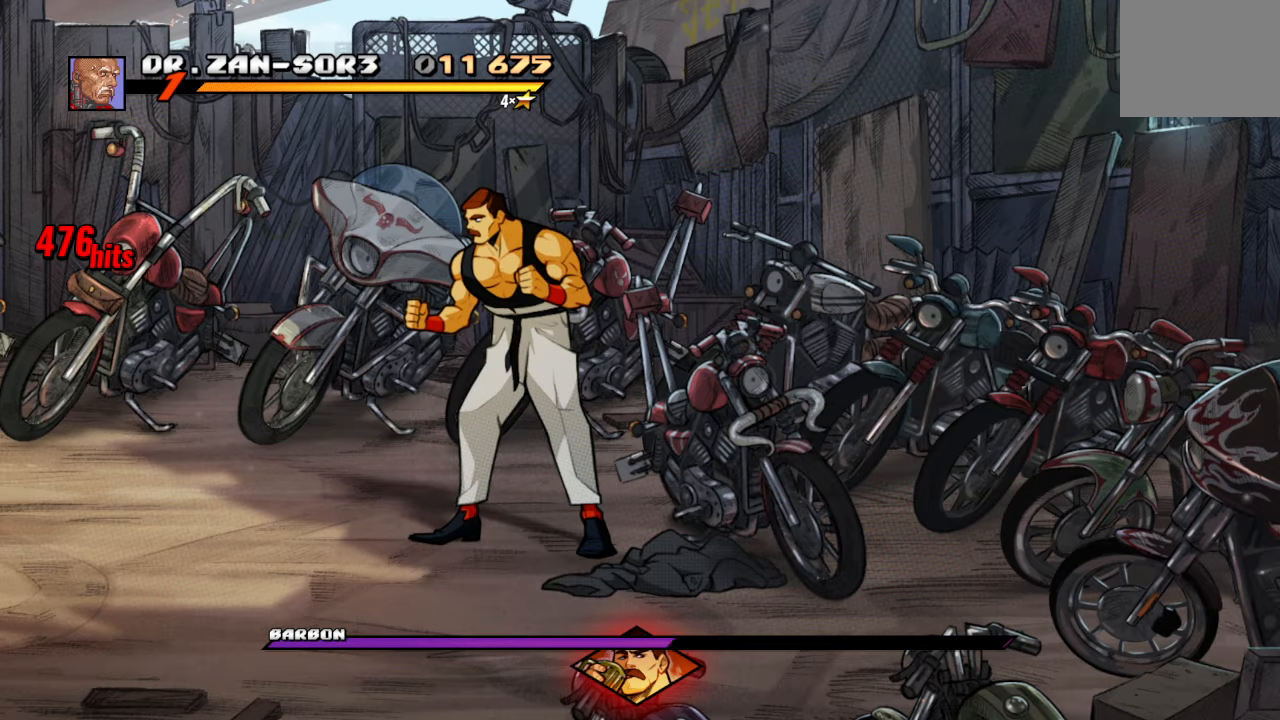
{"buttons": ["DPAD_LEFT"], "left_stick": "center", "right_stick": "center", "events": [[50, "DPAD_LEFT", "up"], [117, "DPAD_LEFT", "down"], [233, "DPAD_LEFT", "up"], [283, "DPAD_LEFT", "down"], [417, "DPAD_LEFT", "up"], [433, "DPAD_LEFT", "down"]]}
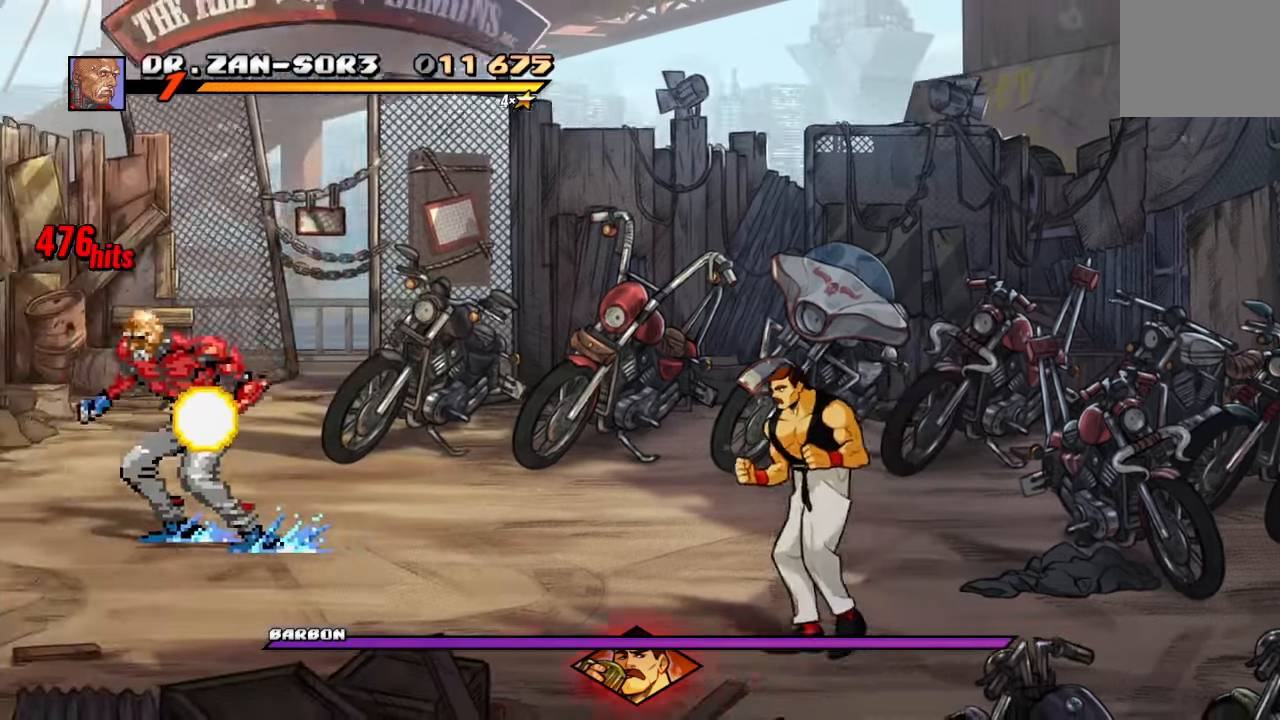
{"buttons": [], "left_stick": "center", "right_stick": "center", "events": [[117, "DPAD_DOWN", "down"], [450, "DPAD_DOWN", "up"], [483, "DPAD_LEFT", "up"]]}
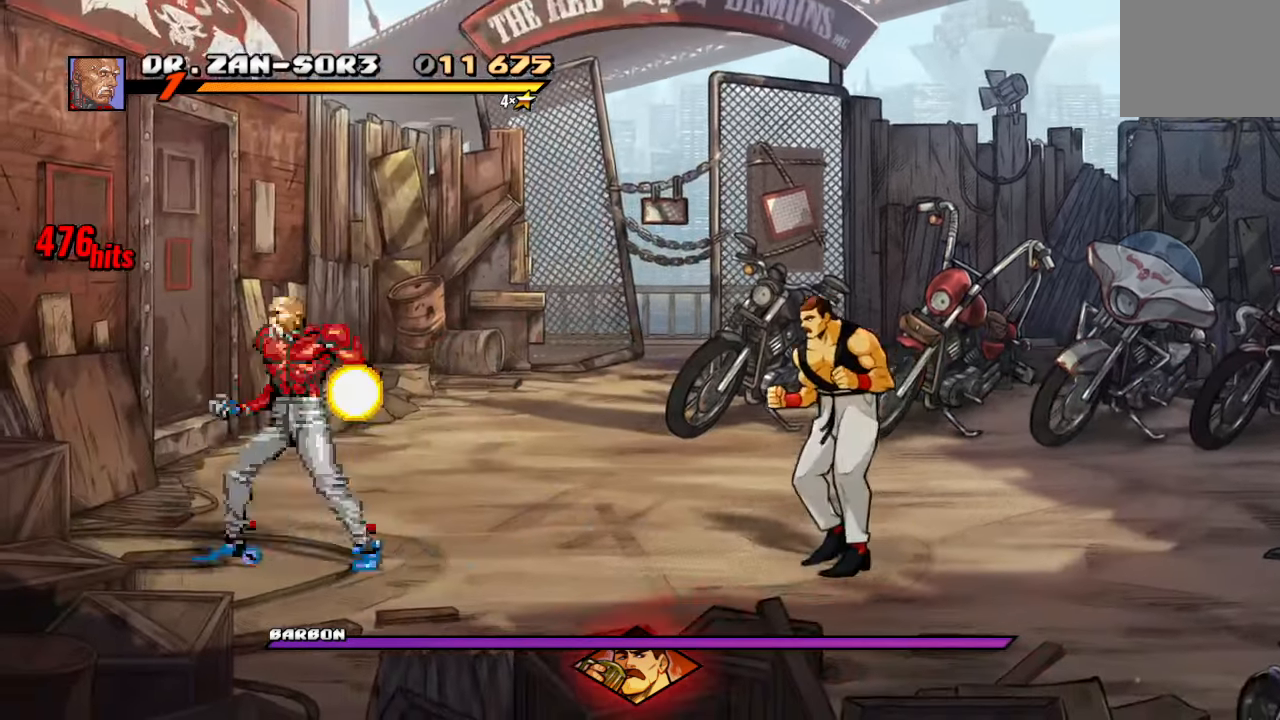
{"buttons": ["SQUARE", "DPAD_RIGHT"], "left_stick": "center", "right_stick": "center", "events": [[133, "DPAD_RIGHT", "down"], [233, "DPAD_RIGHT", "up"], [283, "DPAD_RIGHT", "down"], [433, "SQUARE", "down"]]}
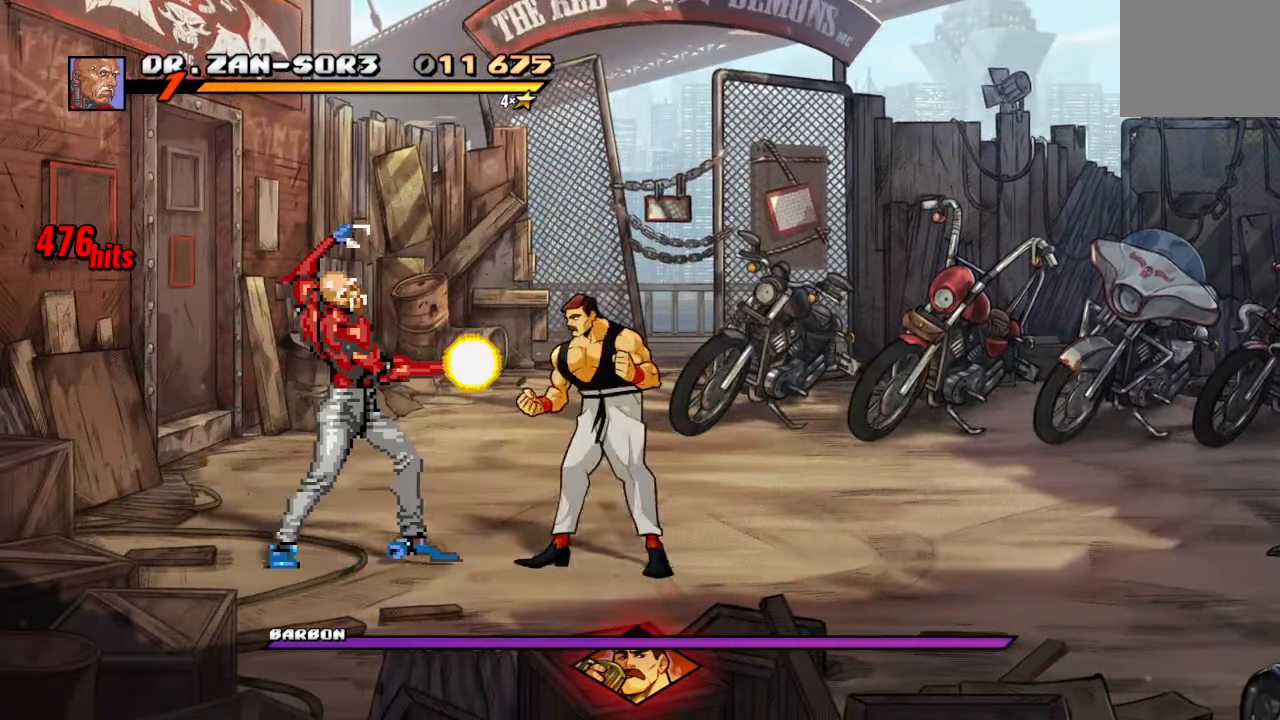
{"buttons": [], "left_stick": "center", "right_stick": "center", "events": [[283, "DPAD_RIGHT", "up"], [367, "SQUARE", "up"]]}
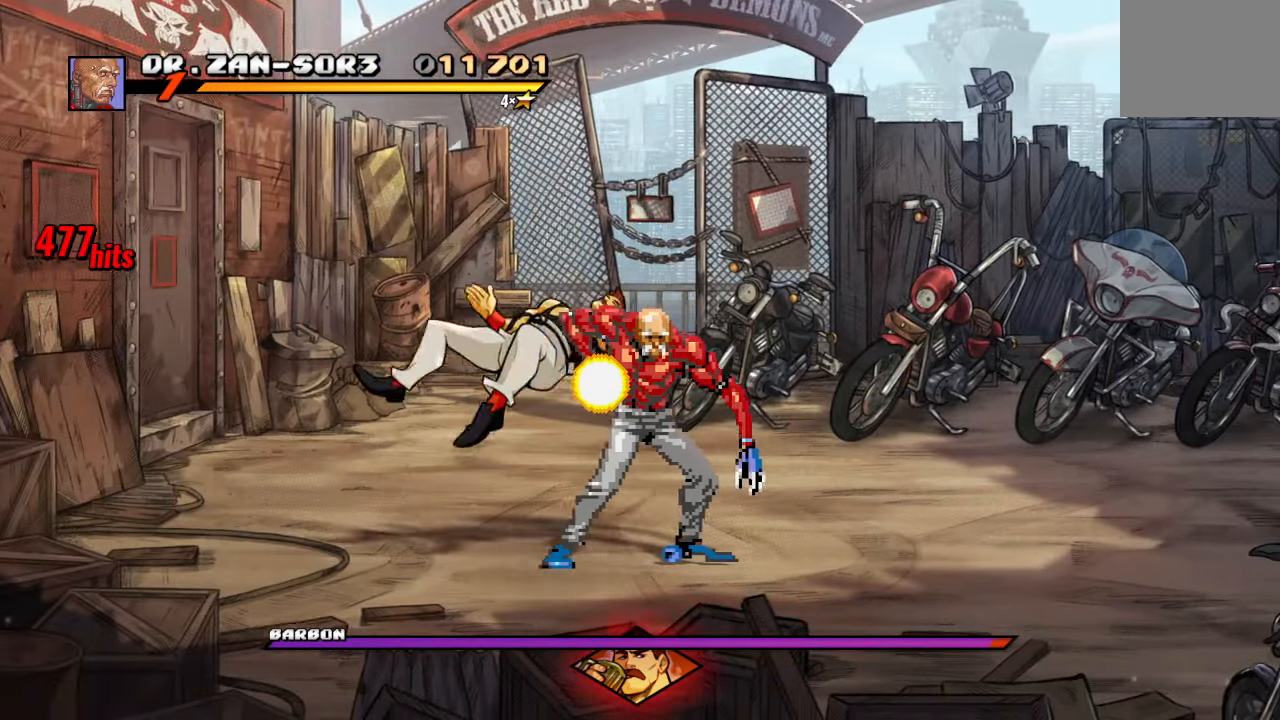
{"buttons": [], "left_stick": "center", "right_stick": "center", "events": [[67, "DPAD_RIGHT", "down"], [133, "DPAD_RIGHT", "up"], [217, "DPAD_RIGHT", "down"], [417, "DPAD_RIGHT", "up"]]}
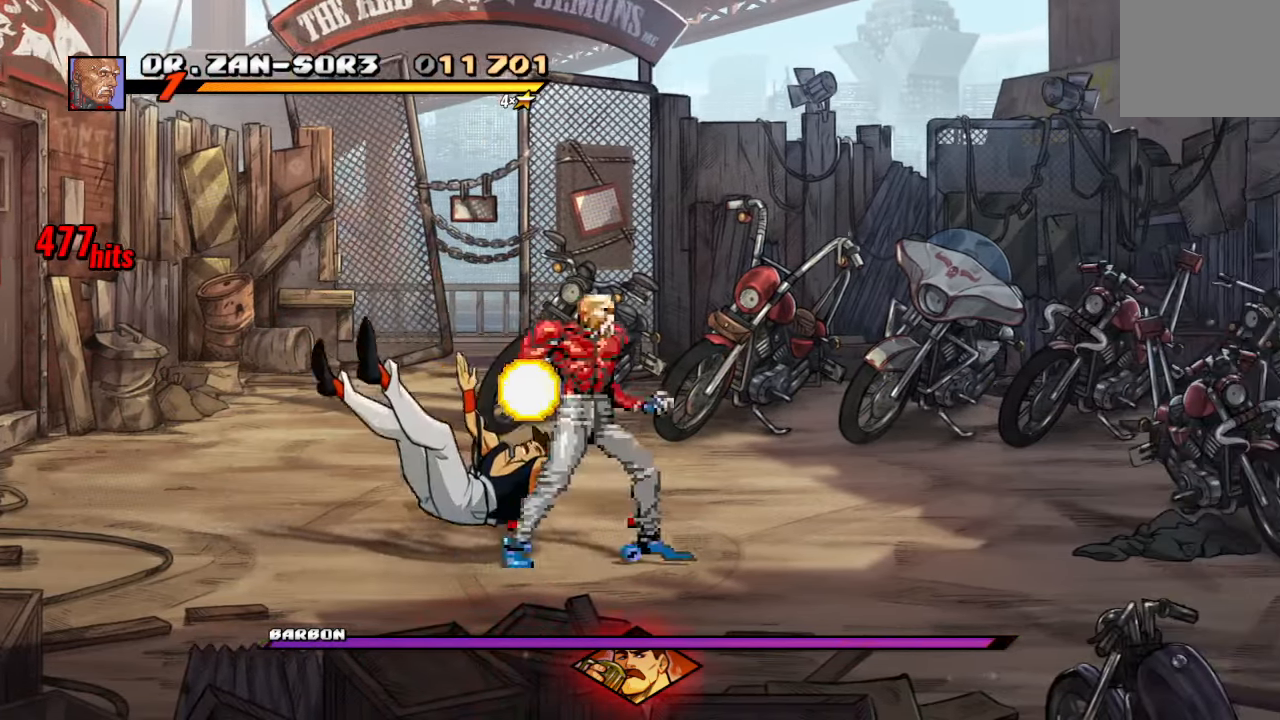
{"buttons": [], "left_stick": "center", "right_stick": "center", "events": [[50, "DPAD_LEFT", "down"], [117, "CIRCLE", "down"], [267, "CIRCLE", "up"], [267, "DPAD_LEFT", "up"], [400, "DPAD_RIGHT", "down"], [500, "DPAD_RIGHT", "up"]]}
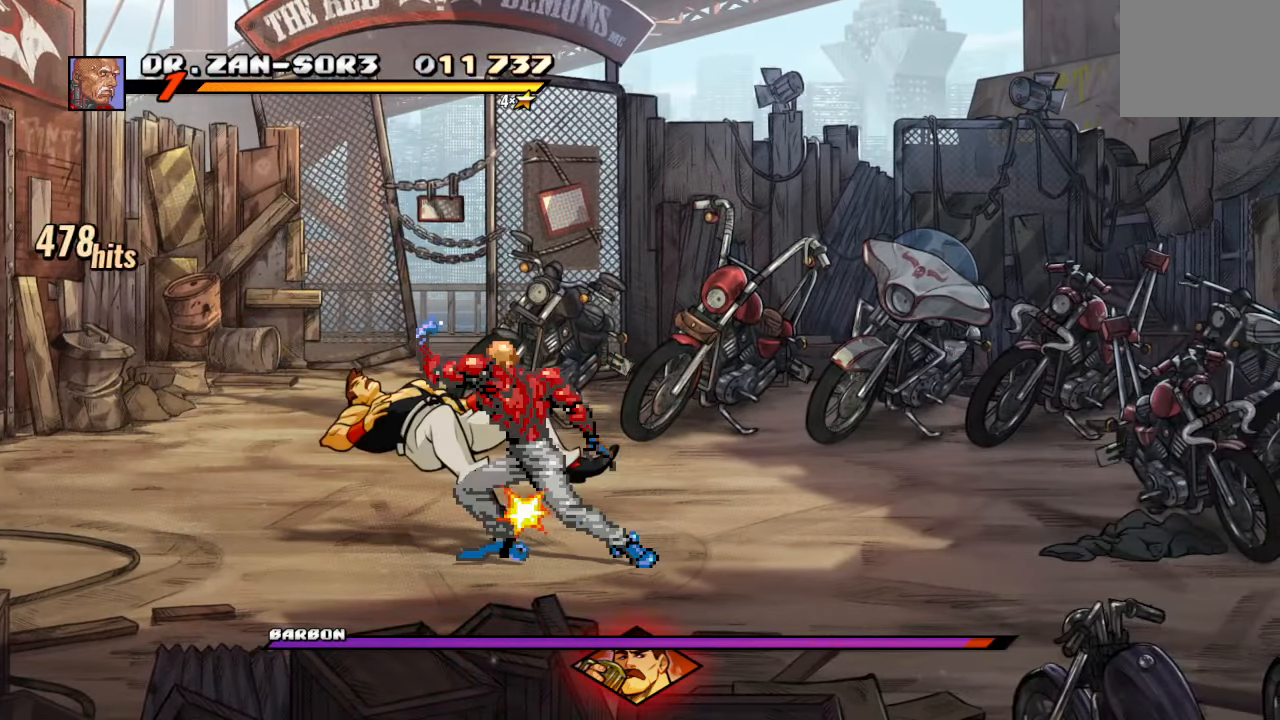
{"buttons": [], "left_stick": "center", "right_stick": "center", "events": [[67, "DPAD_RIGHT", "down"], [100, "SQUARE", "down"], [183, "DPAD_RIGHT", "up"], [200, "SQUARE", "up"], [233, "DPAD_RIGHT", "down"], [250, "SQUARE", "down"], [383, "DPAD_RIGHT", "up"], [433, "SQUARE", "up"]]}
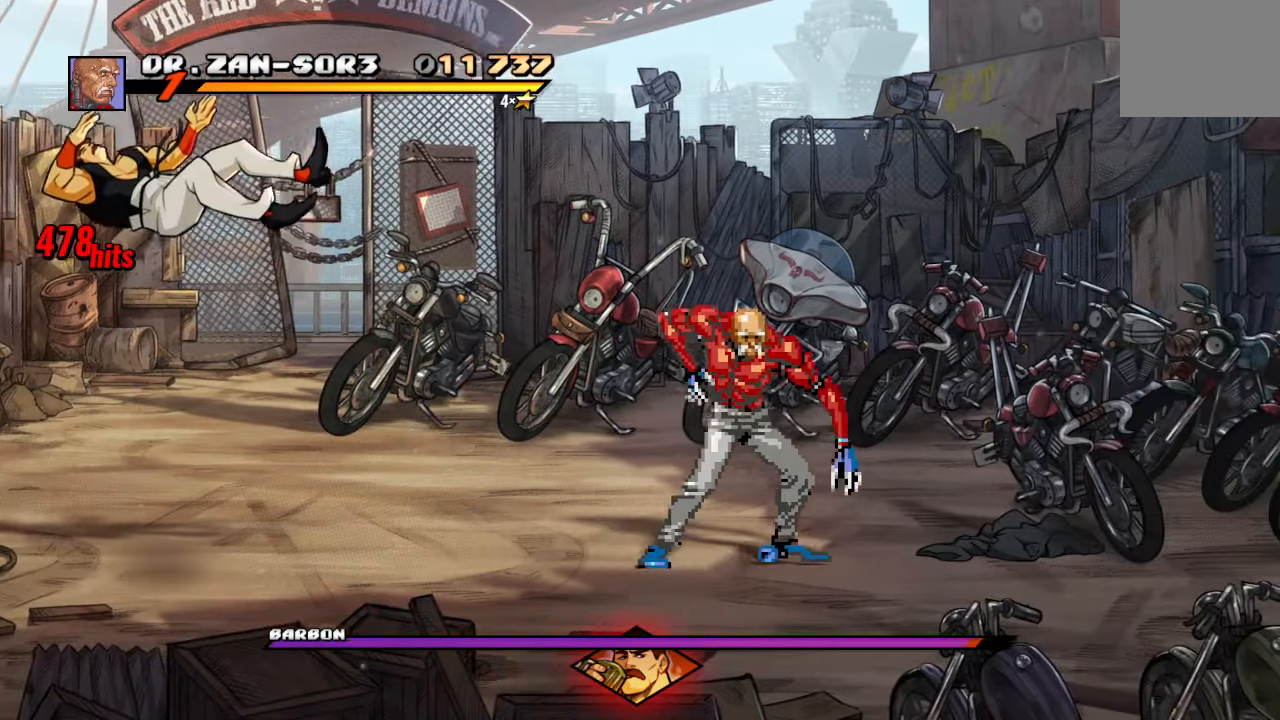
{"buttons": ["DPAD_DOWN", "DPAD_RIGHT"], "left_stick": "center", "right_stick": "center", "events": [[100, "DPAD_RIGHT", "down"], [200, "DPAD_RIGHT", "up"], [283, "DPAD_RIGHT", "down"], [333, "DPAD_DOWN", "down"]]}
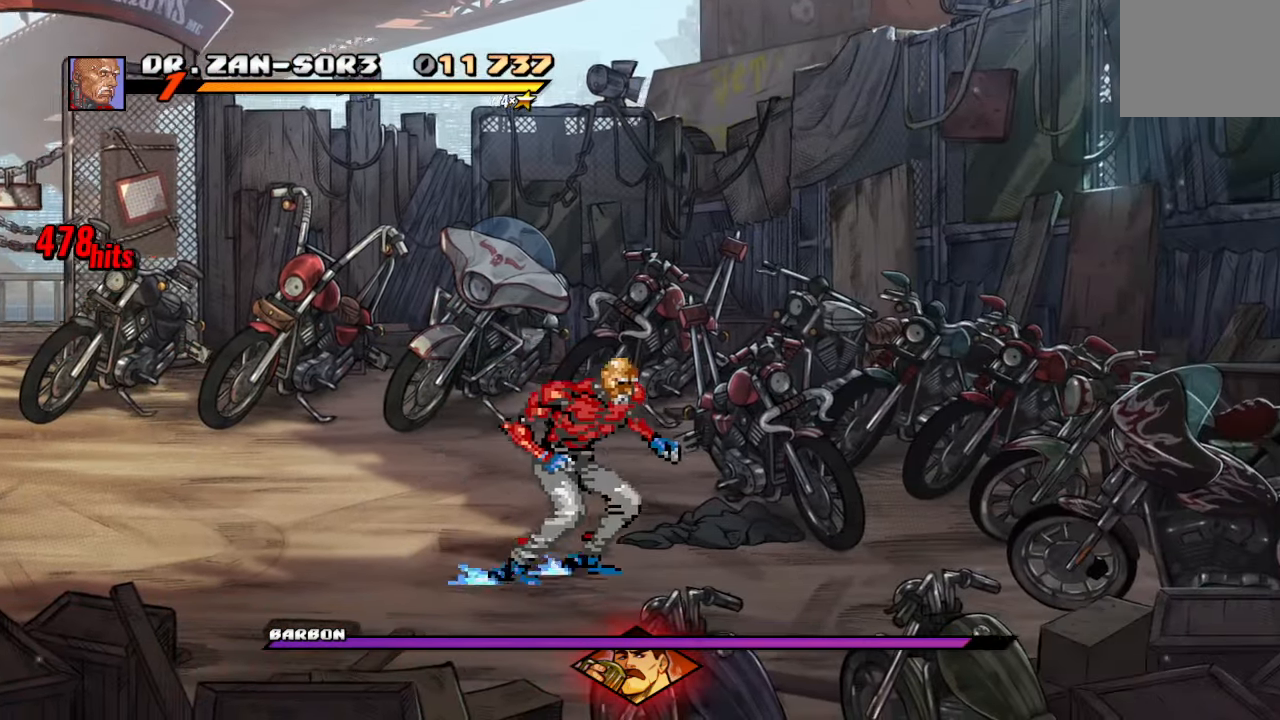
{"buttons": ["DPAD_UP", "DPAD_RIGHT"], "left_stick": "center", "right_stick": "center", "events": [[17, "DPAD_DOWN", "up"], [483, "DPAD_UP", "down"]]}
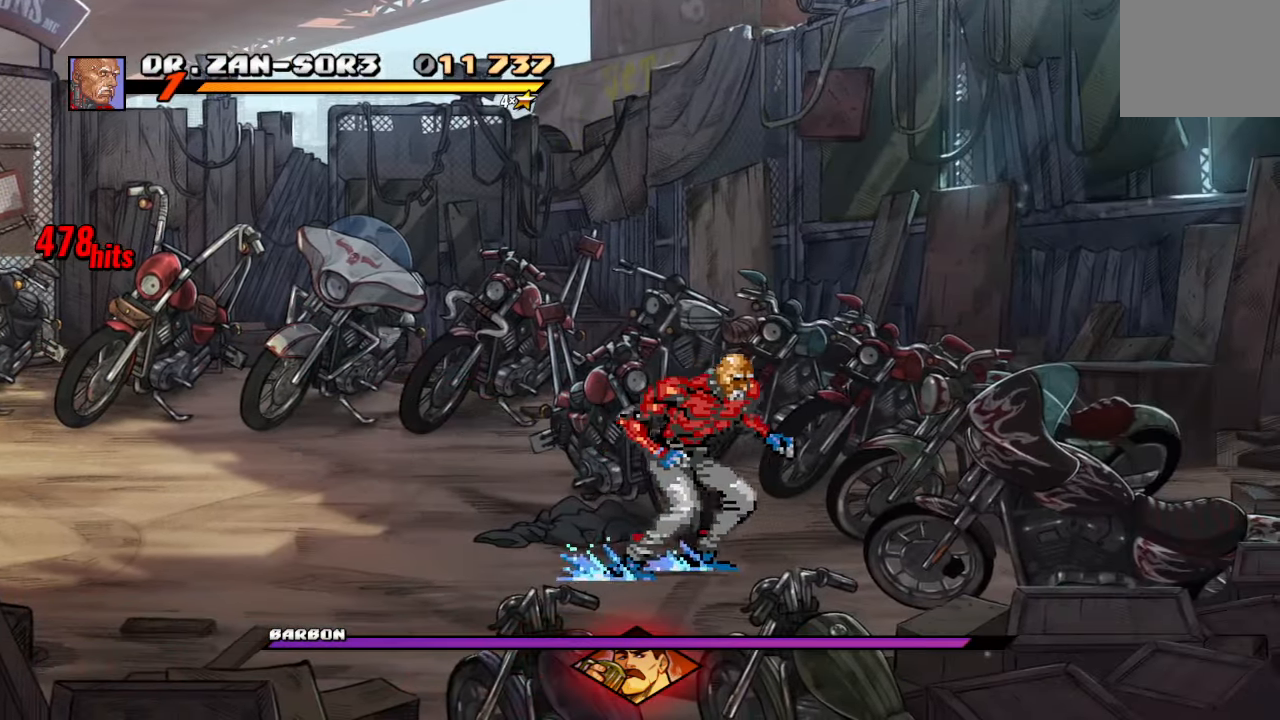
{"buttons": [], "left_stick": "center", "right_stick": "center", "events": [[50, "DPAD_UP", "up"], [67, "DPAD_RIGHT", "up"], [200, "SQUARE", "down"], [300, "SQUARE", "up"], [417, "SQUARE", "down"], [500, "SQUARE", "up"]]}
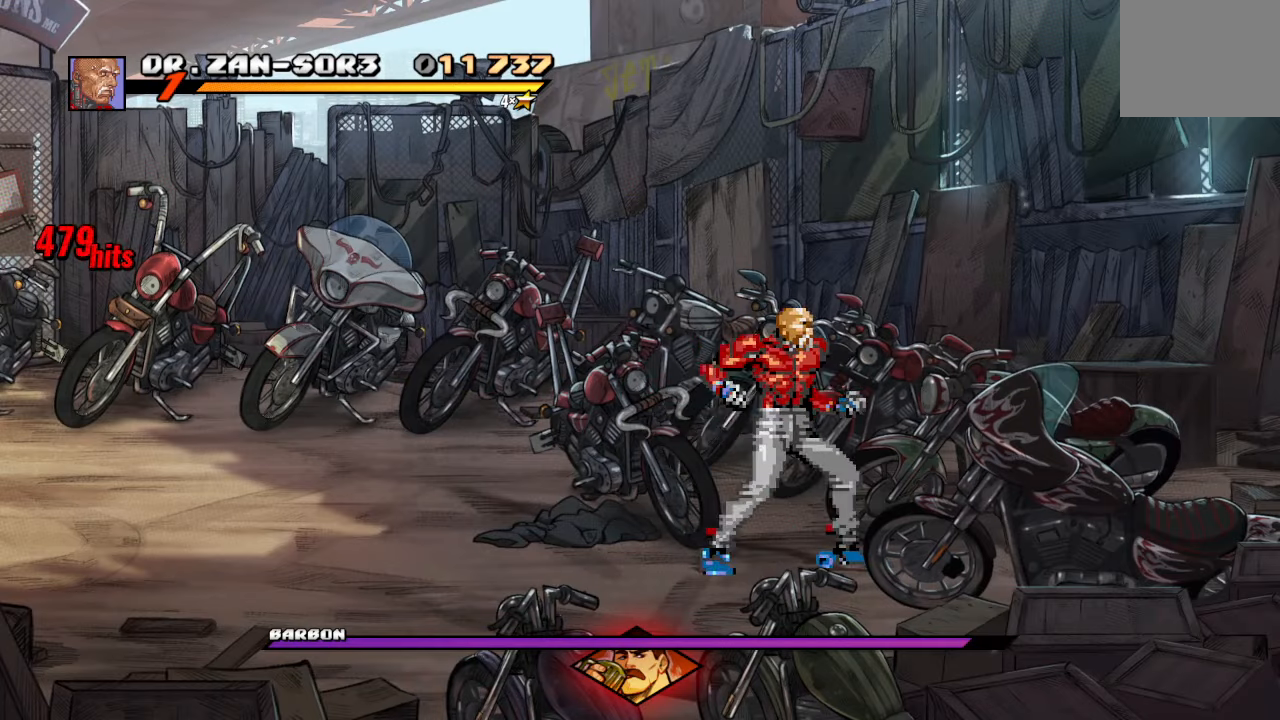
{"buttons": ["DPAD_DOWN", "DPAD_RIGHT"], "left_stick": "center", "right_stick": "center", "events": [[334, "DPAD_DOWN", "down"], [350, "DPAD_RIGHT", "down"]]}
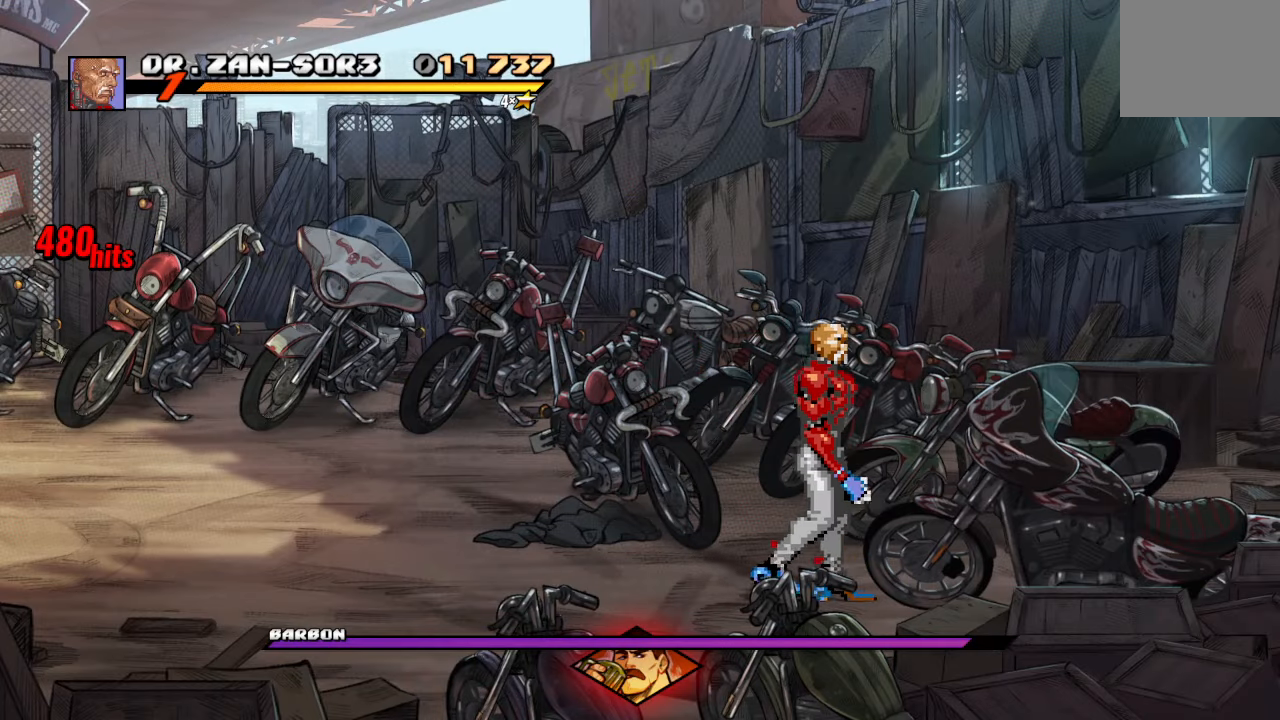
{"buttons": [], "left_stick": "center", "right_stick": "center", "events": [[100, "DPAD_RIGHT", "up"], [167, "DPAD_DOWN", "up"], [167, "SQUARE", "down"], [267, "SQUARE", "up"], [350, "SQUARE", "down"], [484, "SQUARE", "up"]]}
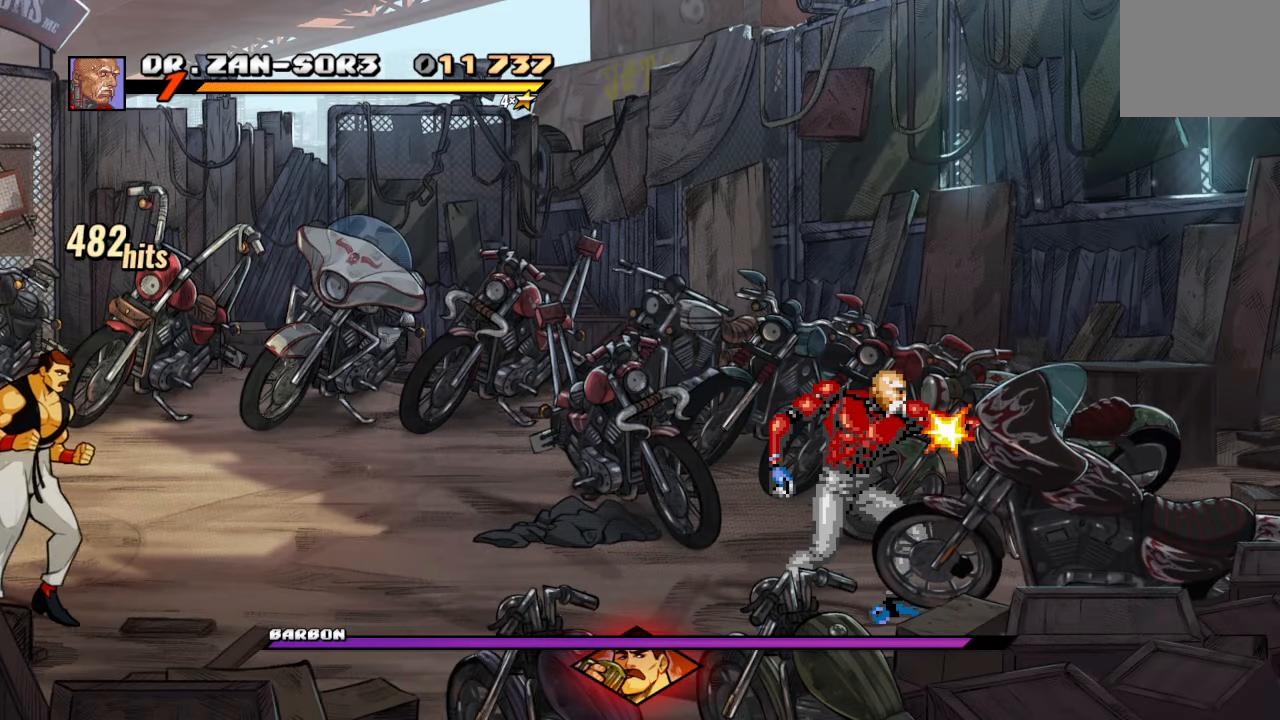
{"buttons": ["DPAD_LEFT"], "left_stick": "center", "right_stick": "center", "events": [[250, "DPAD_RIGHT", "down"], [400, "DPAD_RIGHT", "up"], [400, "DPAD_UP", "down"], [417, "DPAD_LEFT", "down"], [484, "DPAD_UP", "up"]]}
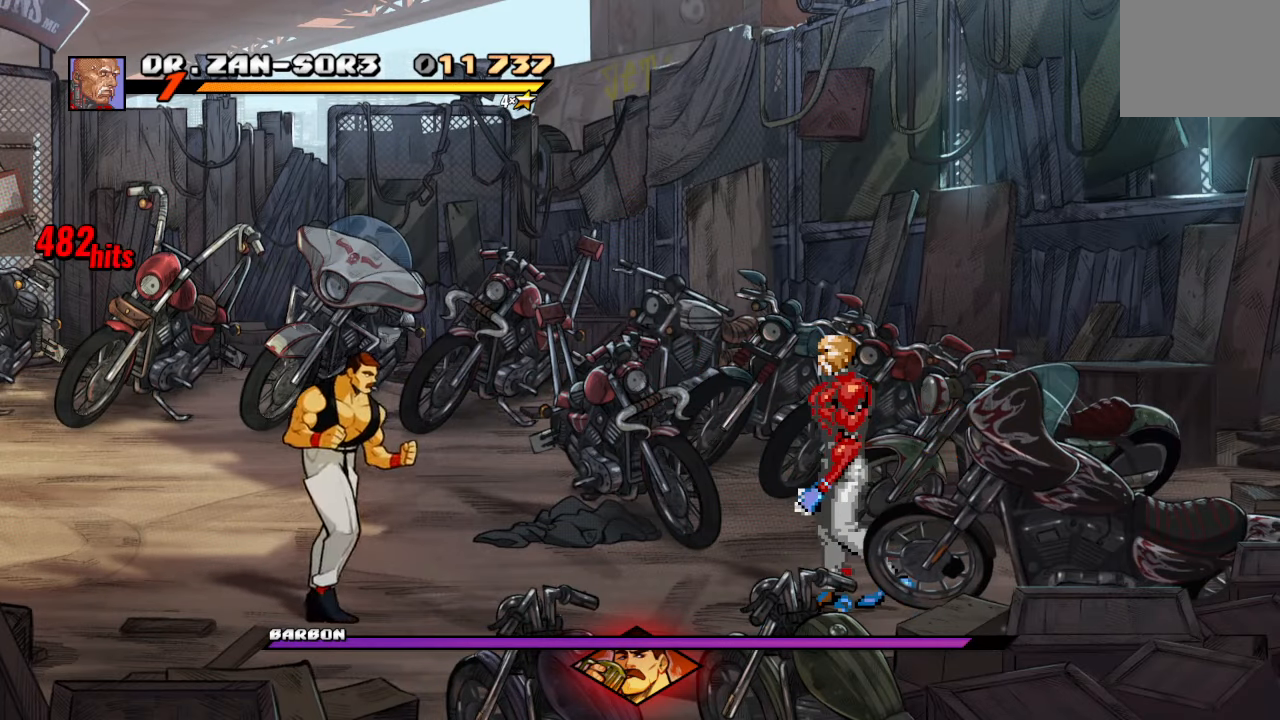
{"buttons": ["DPAD_LEFT"], "left_stick": "center", "right_stick": "center", "events": [[17, "DPAD_LEFT", "up"], [134, "TRIANGLE", "down"], [284, "DPAD_LEFT", "down"], [284, "TRIANGLE", "up"], [384, "CIRCLE", "down"], [484, "CIRCLE", "up"]]}
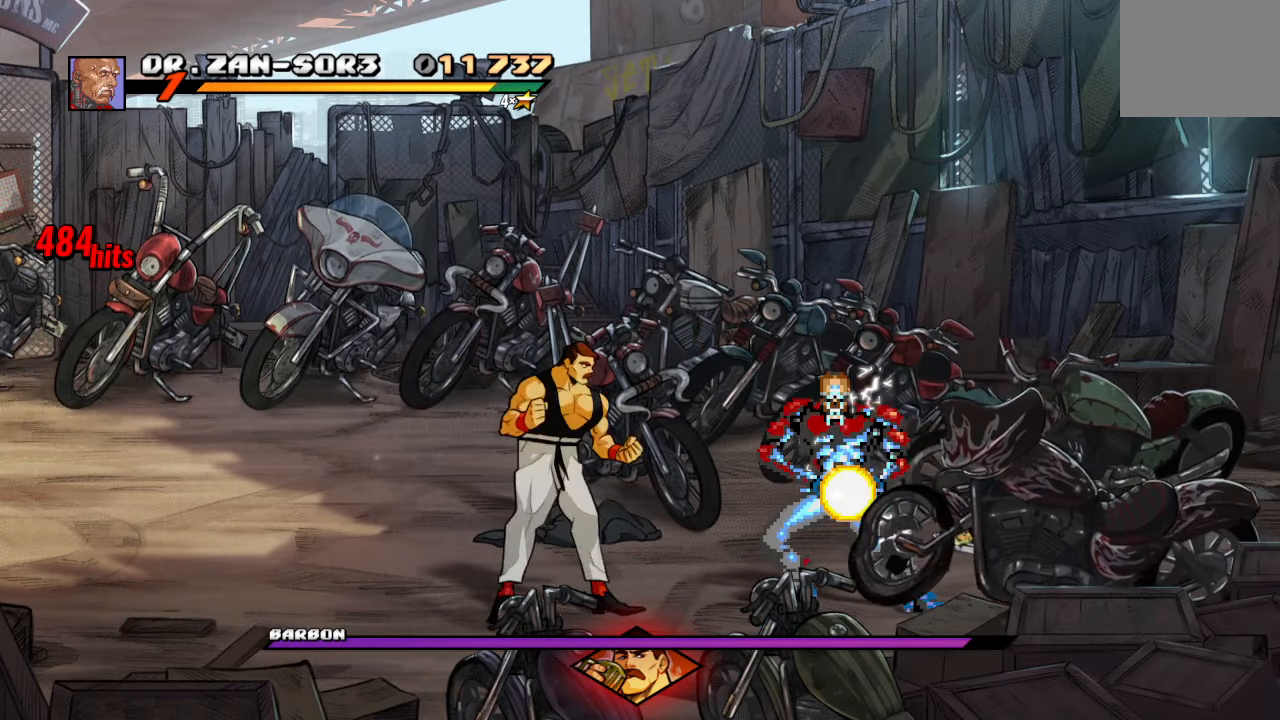
{"buttons": [], "left_stick": "center", "right_stick": "center", "events": [[34, "CIRCLE", "down"], [217, "CIRCLE", "up"], [217, "DPAD_LEFT", "up"]]}
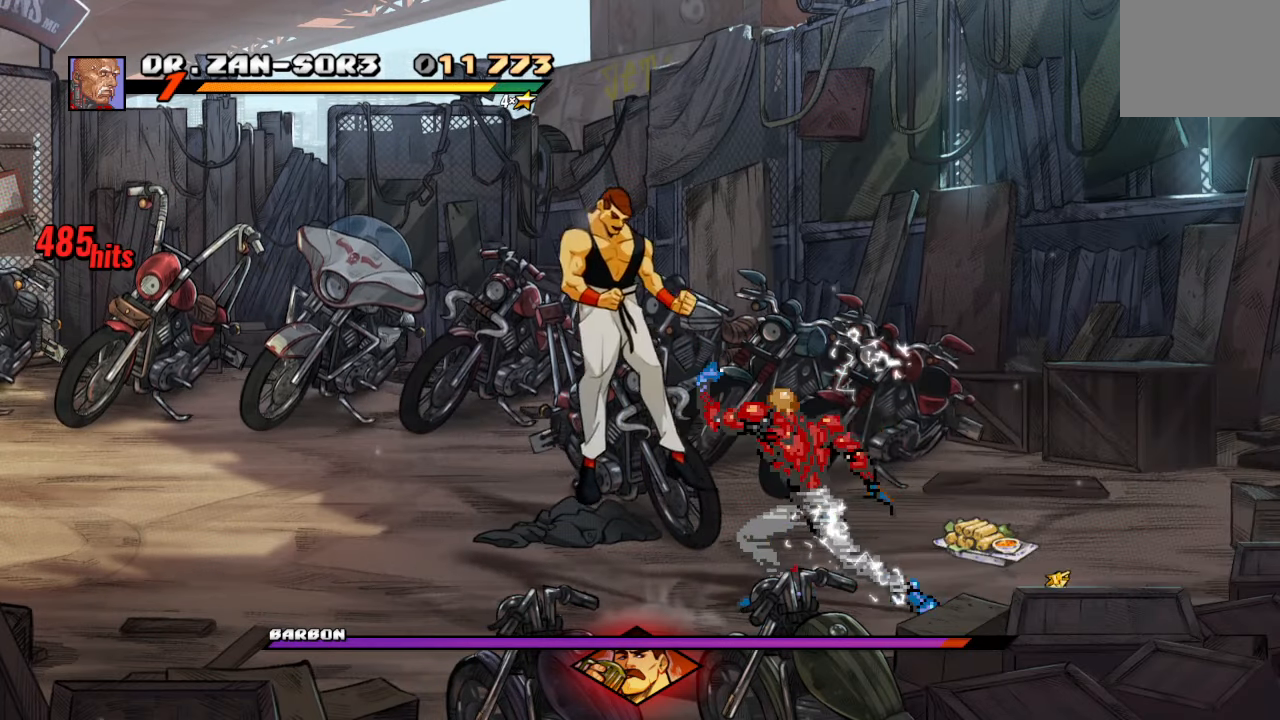
{"buttons": ["DPAD_UP", "DPAD_RIGHT"], "left_stick": "center", "right_stick": "center", "events": [[17, "DPAD_RIGHT", "down"], [17, "DPAD_UP", "down"]]}
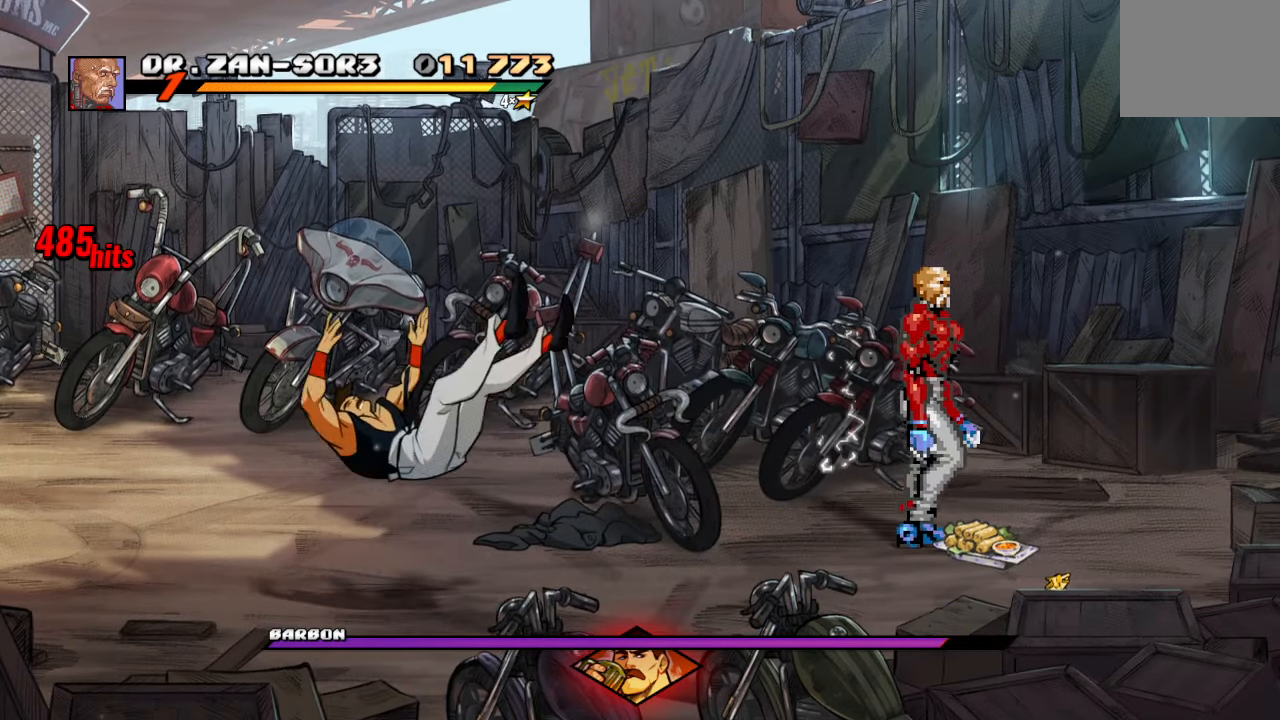
{"buttons": ["DPAD_UP", "DPAD_LEFT"], "left_stick": "center", "right_stick": "center", "events": [[434, "DPAD_RIGHT", "up"], [500, "DPAD_LEFT", "down"]]}
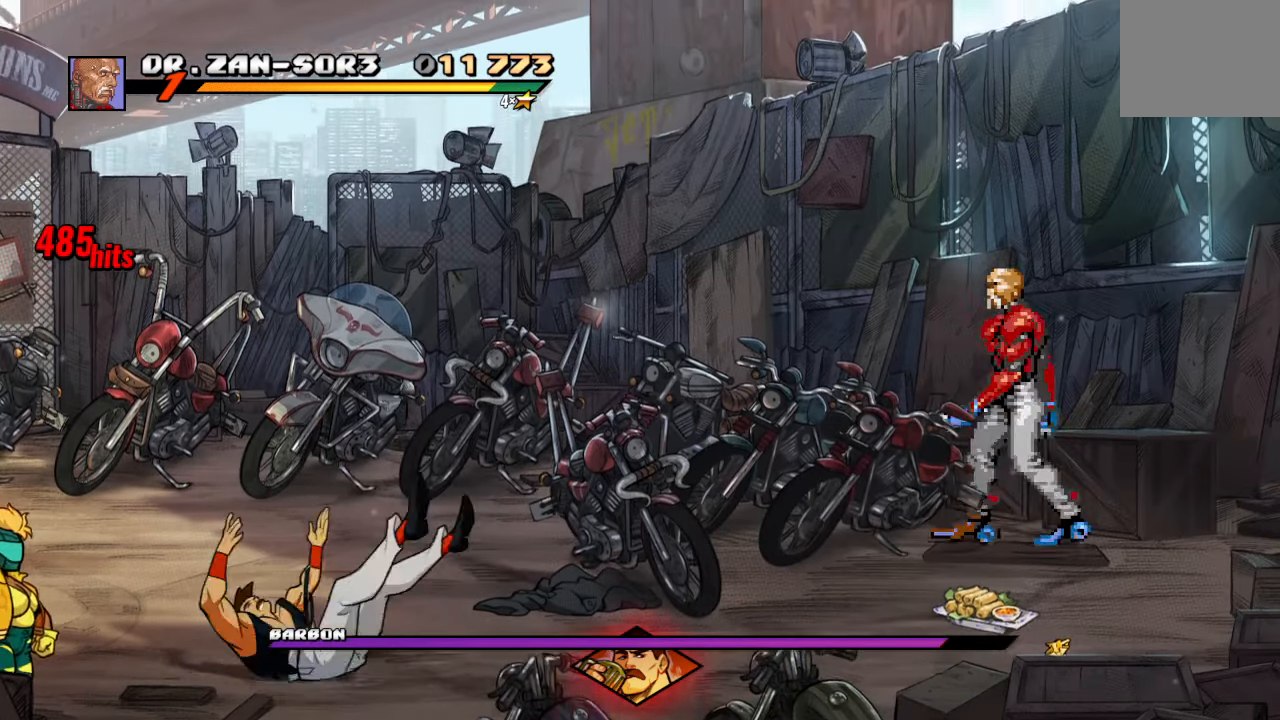
{"buttons": [], "left_stick": "center", "right_stick": "center", "events": [[150, "SQUARE", "down"], [250, "DPAD_LEFT", "up"], [284, "SQUARE", "up"], [300, "DPAD_UP", "up"], [350, "SQUARE", "down"], [484, "SQUARE", "up"]]}
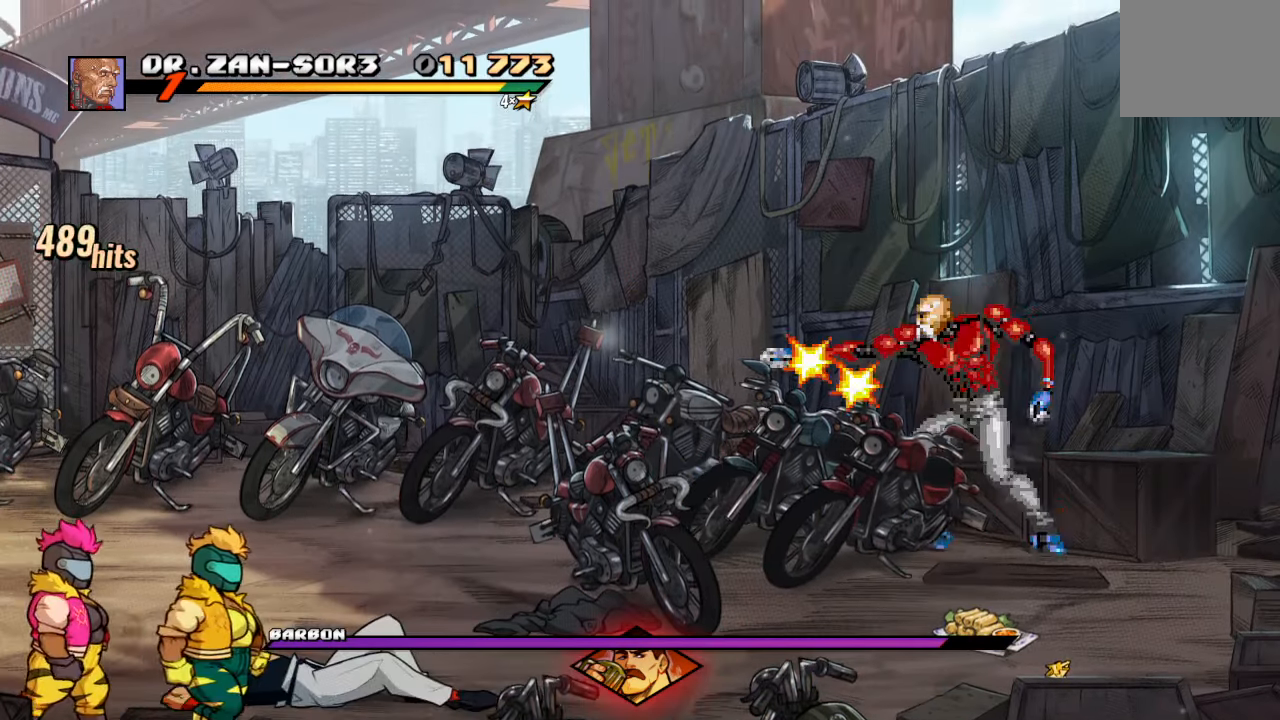
{"buttons": [], "left_stick": "center", "right_stick": "center", "events": [[50, "SQUARE", "down"], [184, "SQUARE", "up"], [250, "SQUARE", "down"], [467, "SQUARE", "up"]]}
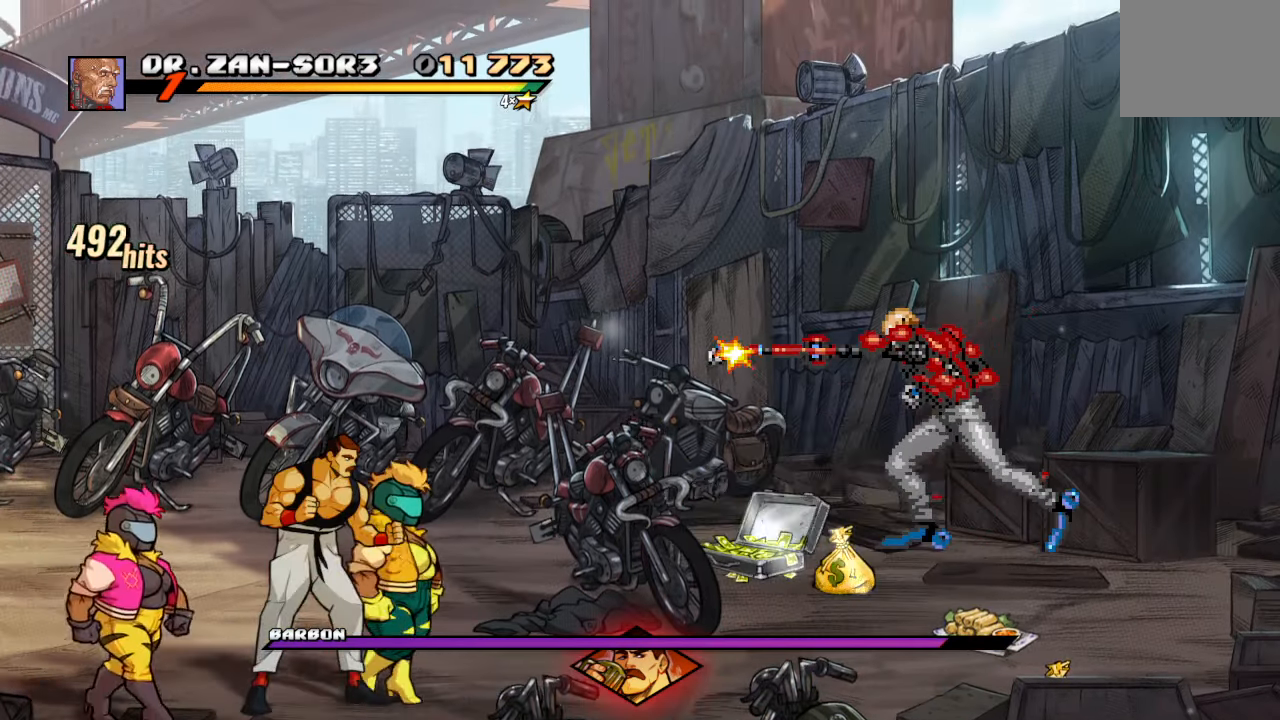
{"buttons": ["DPAD_UP", "DPAD_LEFT"], "left_stick": "center", "right_stick": "center", "events": [[233, "DPAD_LEFT", "down"], [316, "DPAD_LEFT", "up"], [383, "DPAD_LEFT", "down"], [416, "DPAD_UP", "down"]]}
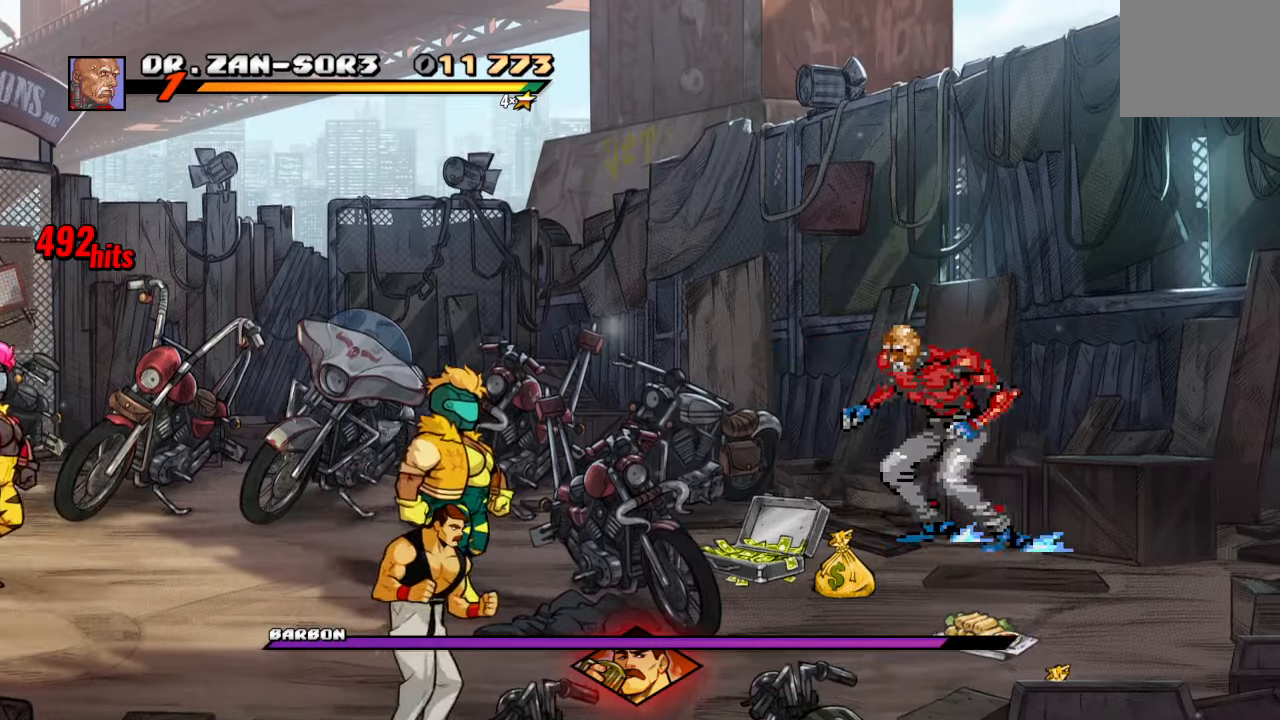
{"buttons": ["SQUARE"], "left_stick": "center", "right_stick": "center", "events": [[150, "DPAD_UP", "up"], [183, "DPAD_LEFT", "up"], [283, "SQUARE", "down"], [400, "SQUARE", "up"], [483, "SQUARE", "down"]]}
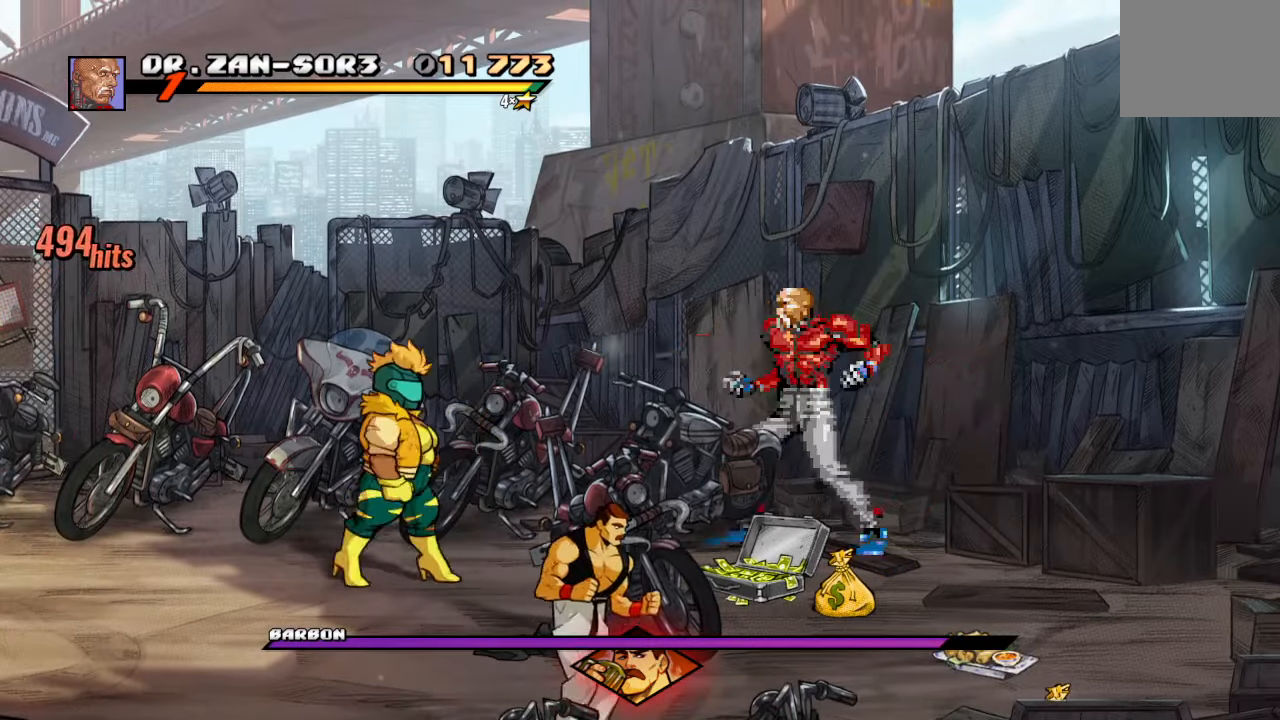
{"buttons": ["DPAD_UP", "DPAD_LEFT"], "left_stick": "center", "right_stick": "center", "events": [[116, "SQUARE", "up"], [416, "DPAD_UP", "down"], [433, "DPAD_LEFT", "down"]]}
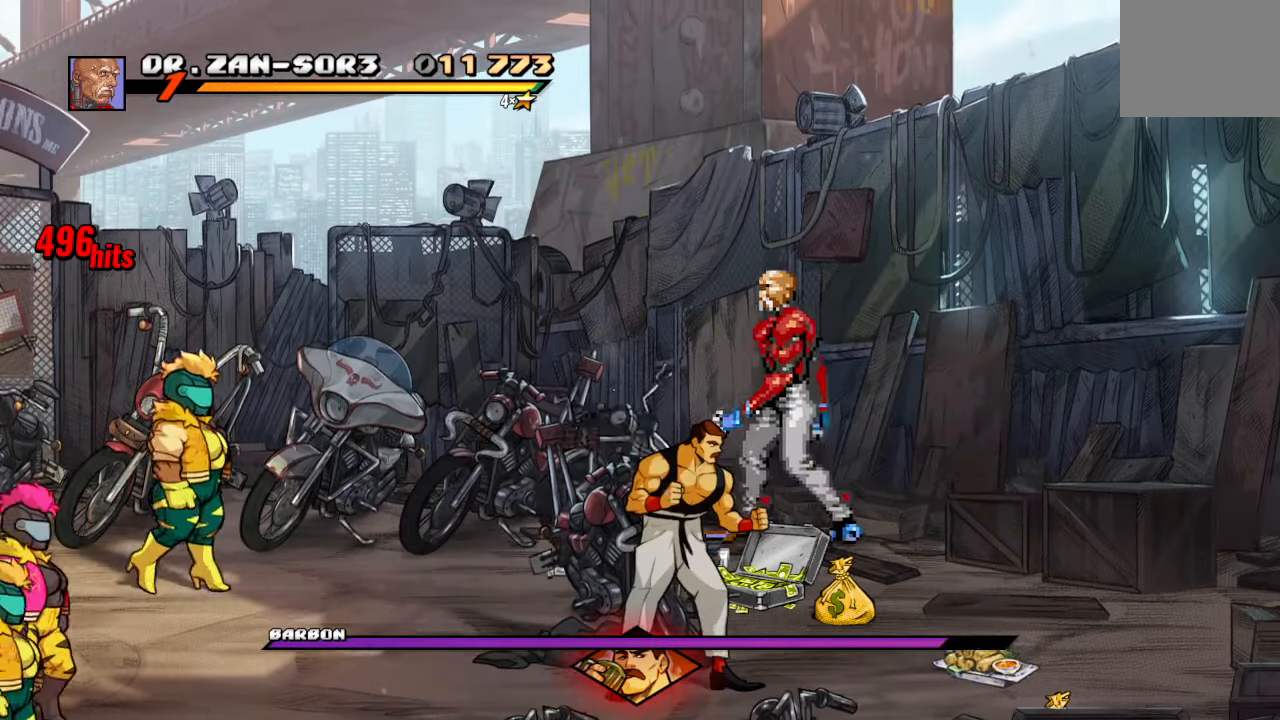
{"buttons": [], "left_stick": "center", "right_stick": "center", "events": [[133, "DPAD_UP", "up"], [166, "SQUARE", "down"], [233, "DPAD_LEFT", "up"], [266, "SQUARE", "up"], [400, "SQUARE", "down"], [500, "SQUARE", "up"]]}
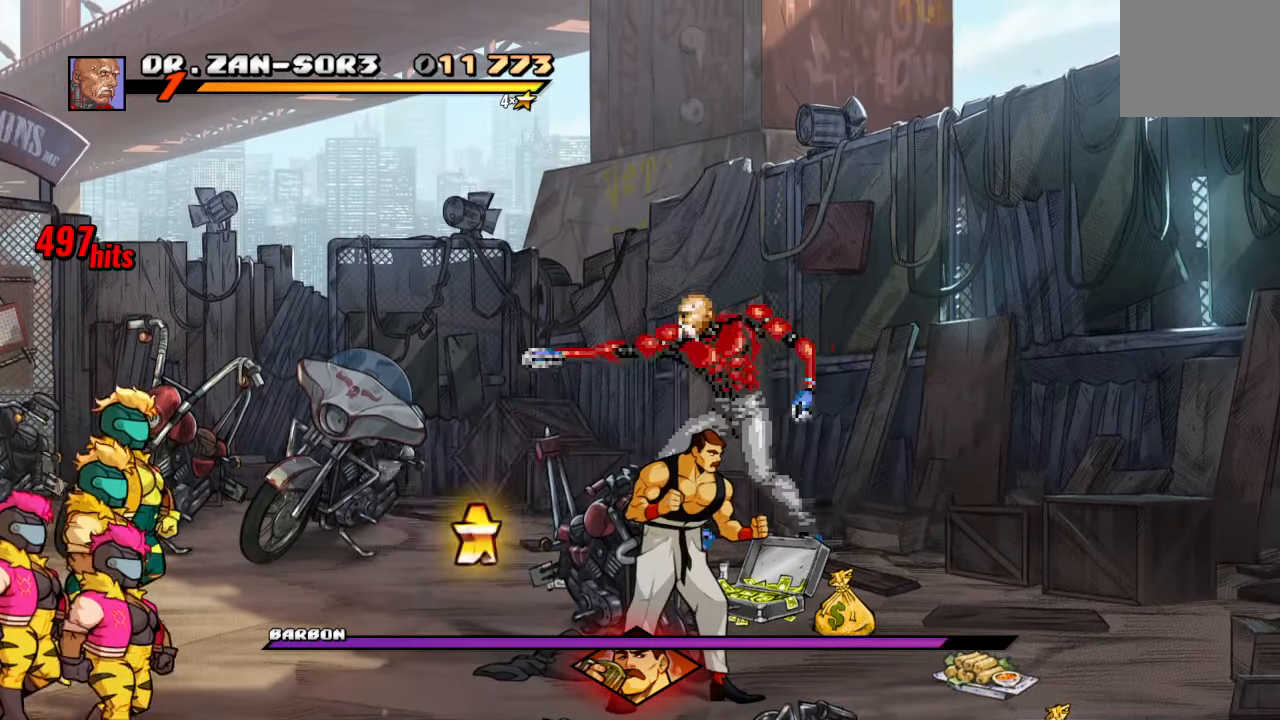
{"buttons": ["DPAD_LEFT"], "left_stick": "center", "right_stick": "center", "events": [[183, "DPAD_LEFT", "down"], [283, "DPAD_LEFT", "up"], [316, "DPAD_LEFT", "down"]]}
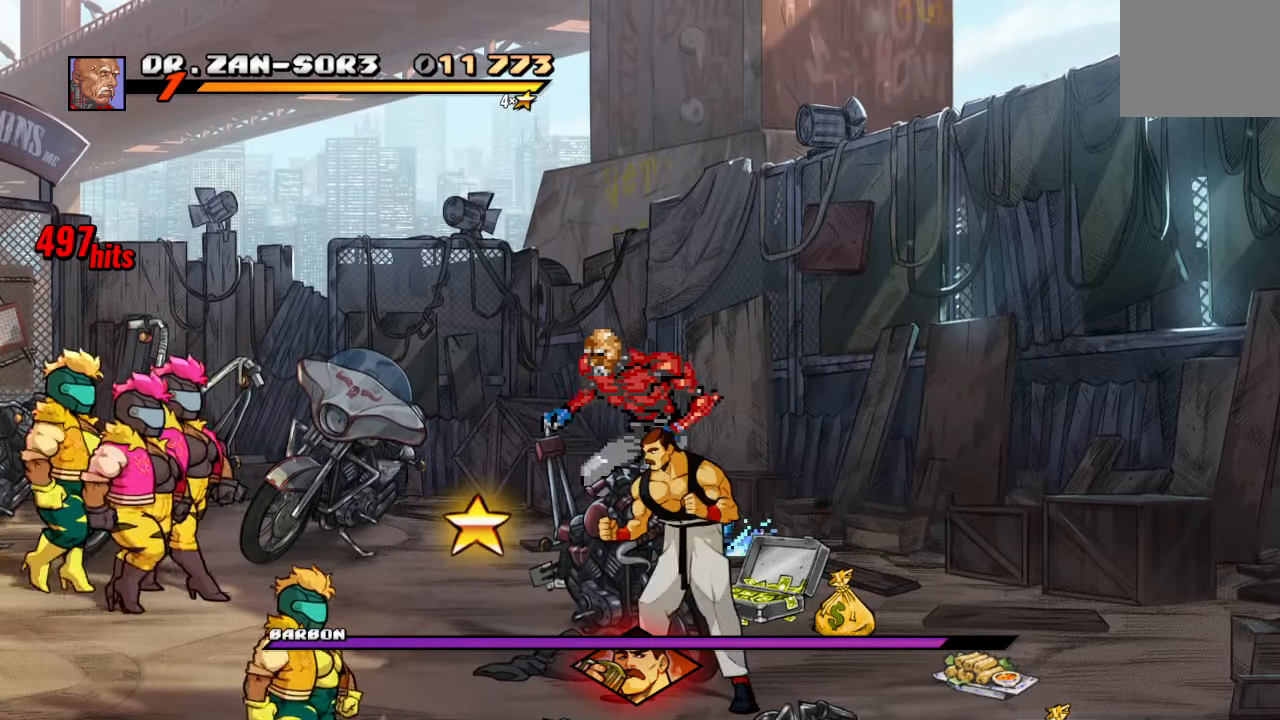
{"buttons": ["SQUARE"], "left_stick": "center", "right_stick": "center", "events": [[200, "DPAD_LEFT", "up"], [250, "CIRCLE", "down"], [350, "CIRCLE", "up"], [450, "SQUARE", "down"]]}
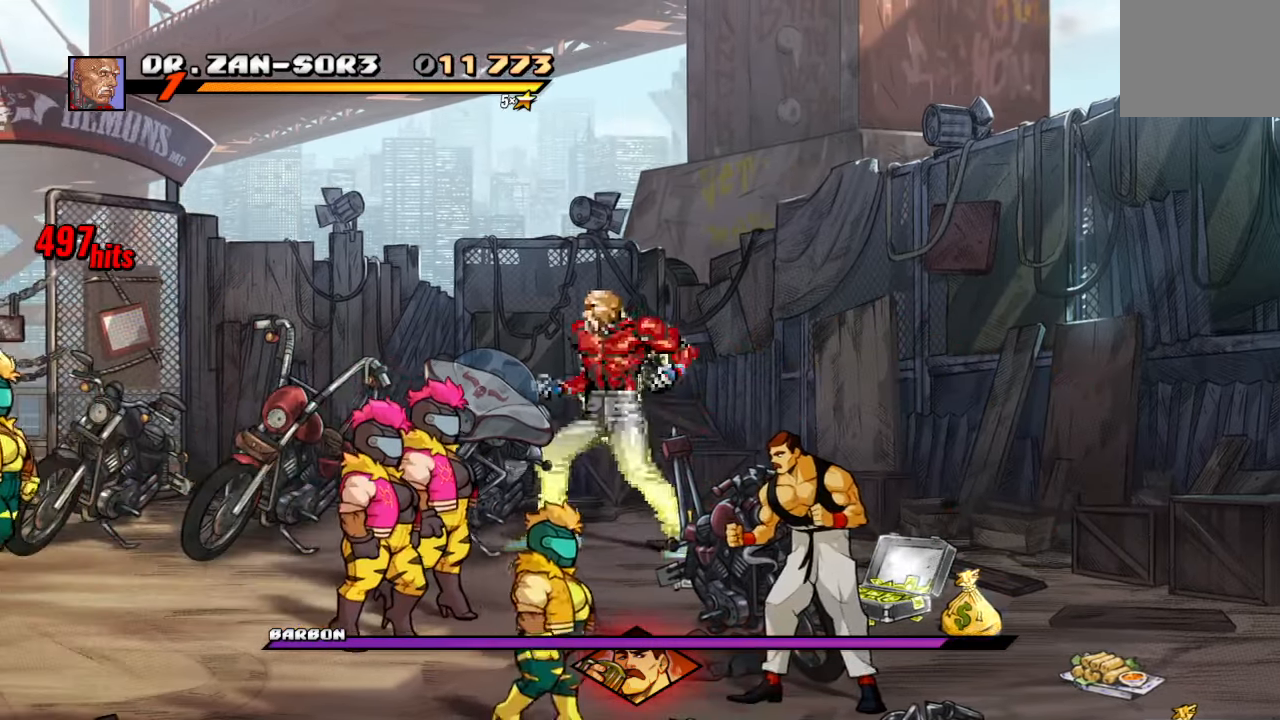
{"buttons": ["TRIANGLE", "DPAD_LEFT"], "left_stick": "center", "right_stick": "center", "events": [[66, "SQUARE", "up"], [133, "SQUARE", "down"], [266, "SQUARE", "up"], [383, "DPAD_LEFT", "down"], [450, "TRIANGLE", "down"]]}